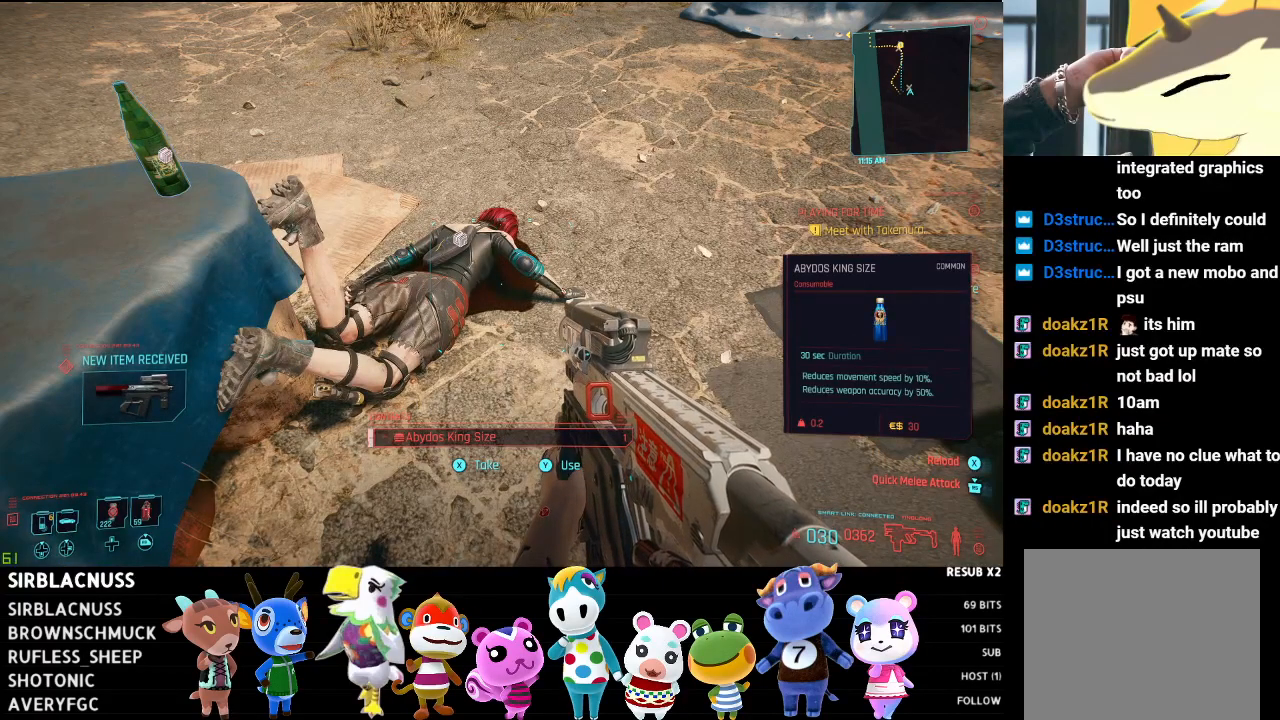
Gameplay with a controller (Xbox layout); each line is a JSON object with the inputs held at the frame after it. "events" lists button and stick changes between this image and that frame as [ms after this image, input, new state], when the widget could be followed in between.
{"buttons": [], "left_stick": "center", "right_stick": "center", "events": []}
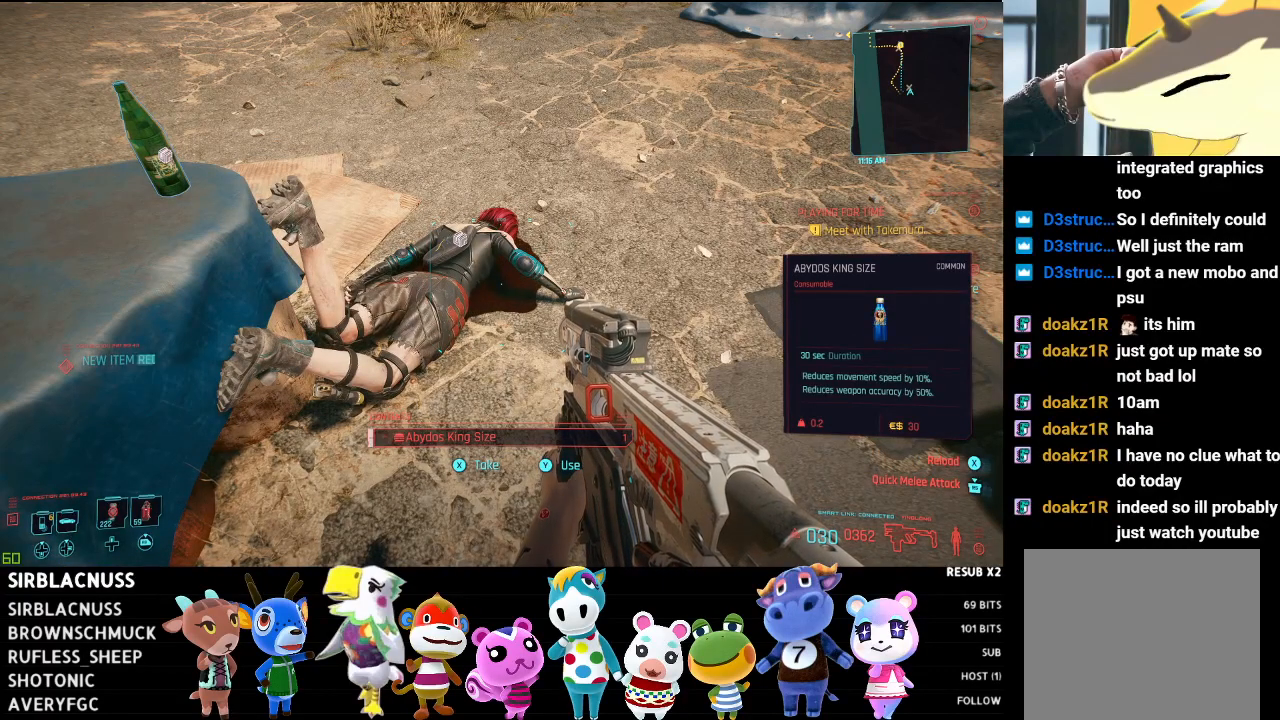
{"buttons": [], "left_stick": "center", "right_stick": "center", "events": [[17, "right_stick", "right"], [200, "right_stick", "center"]]}
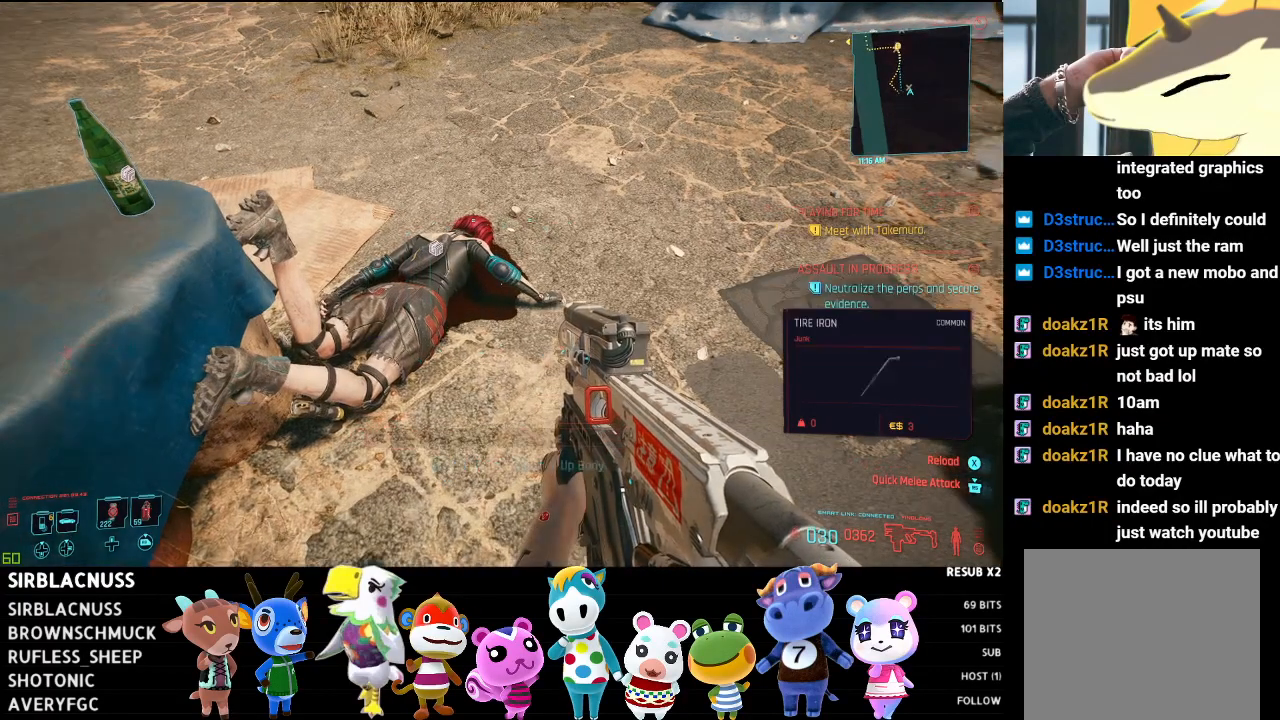
{"buttons": [], "left_stick": "center", "right_stick": "center", "events": [[167, "right_stick", "left"], [217, "right_stick", "down-left"], [333, "right_stick", "center"]]}
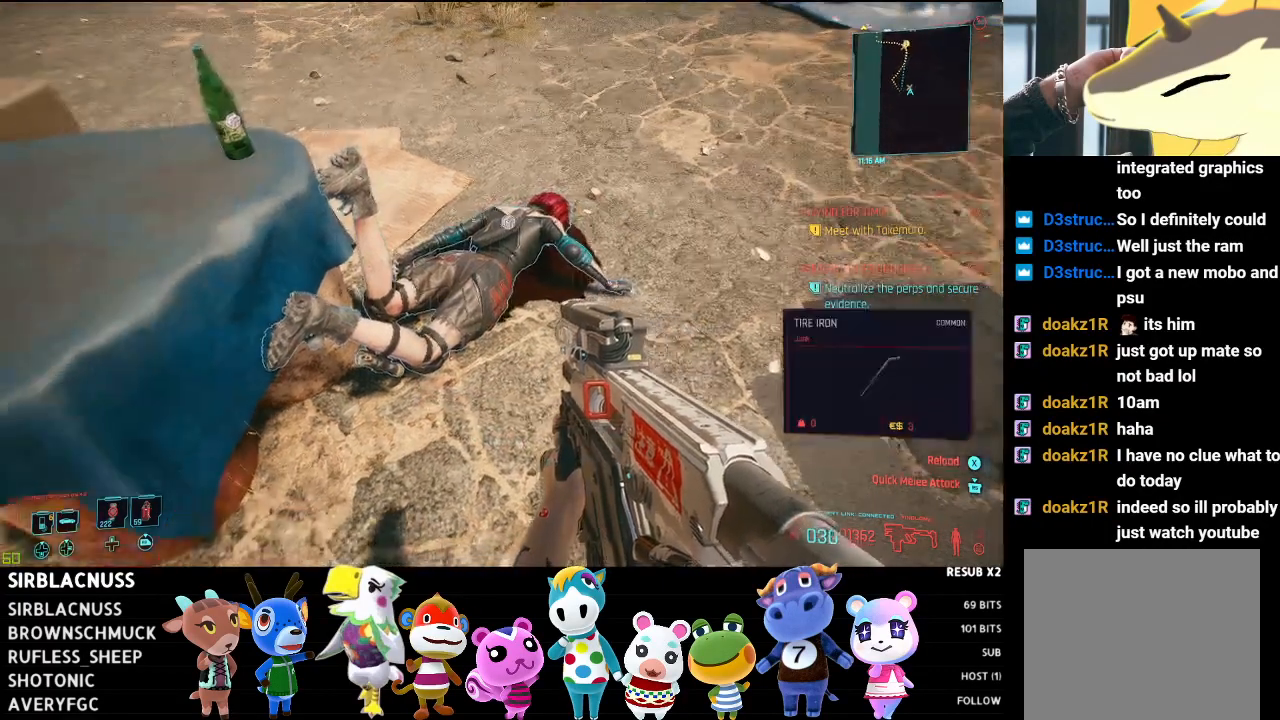
{"buttons": [], "left_stick": "center", "right_stick": "center", "events": [[200, "right_stick", "right"], [350, "right_stick", "center"]]}
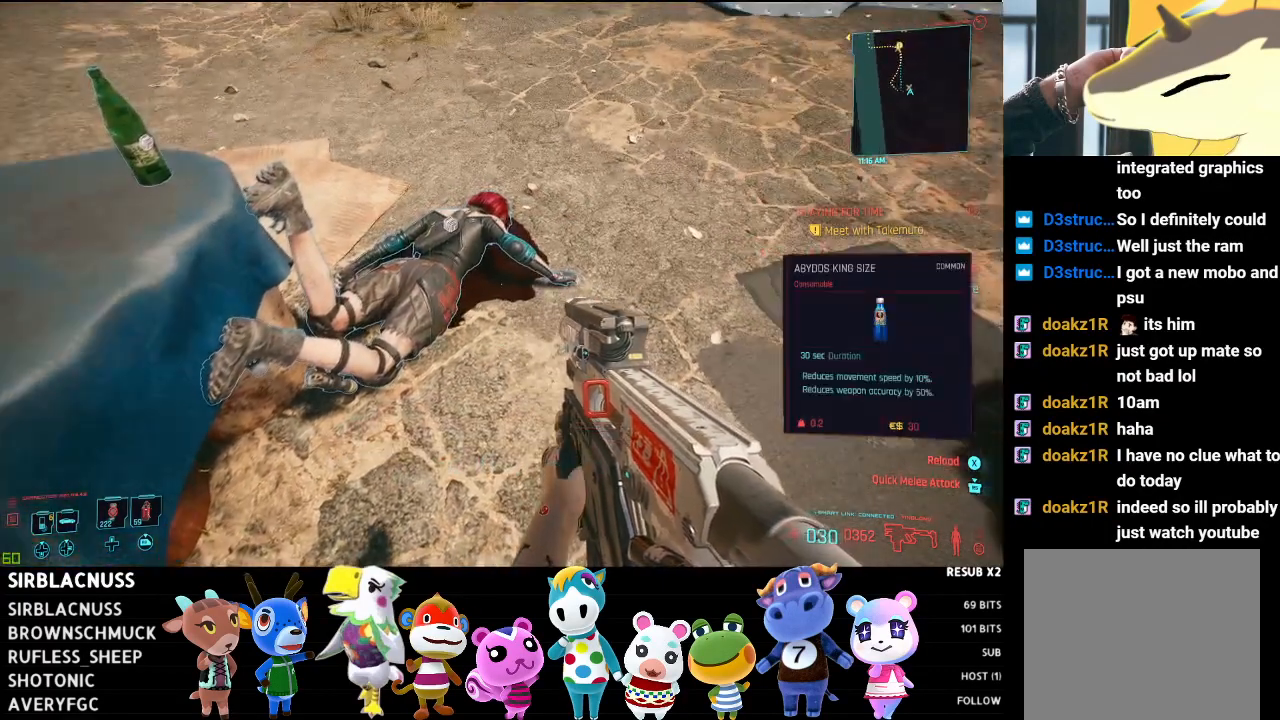
{"buttons": [], "left_stick": "center", "right_stick": "center", "events": [[117, "right_stick", "left"], [233, "right_stick", "center"]]}
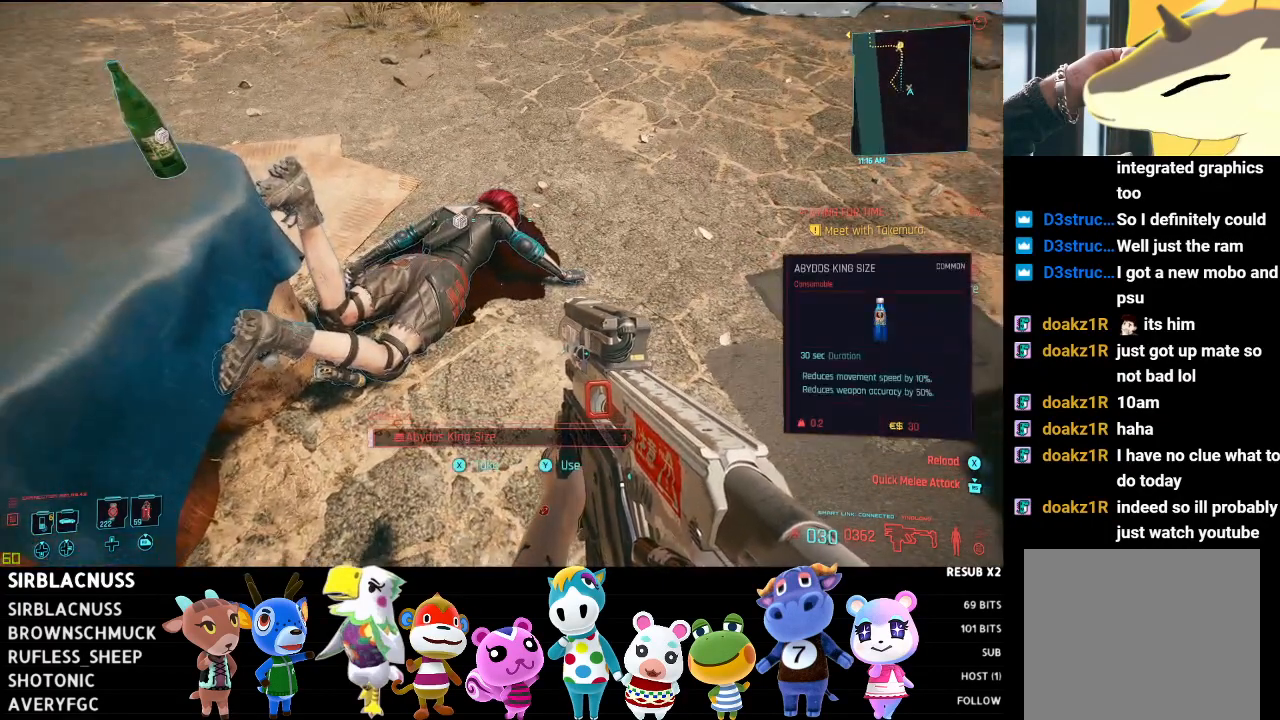
{"buttons": [], "left_stick": "center", "right_stick": "center", "events": []}
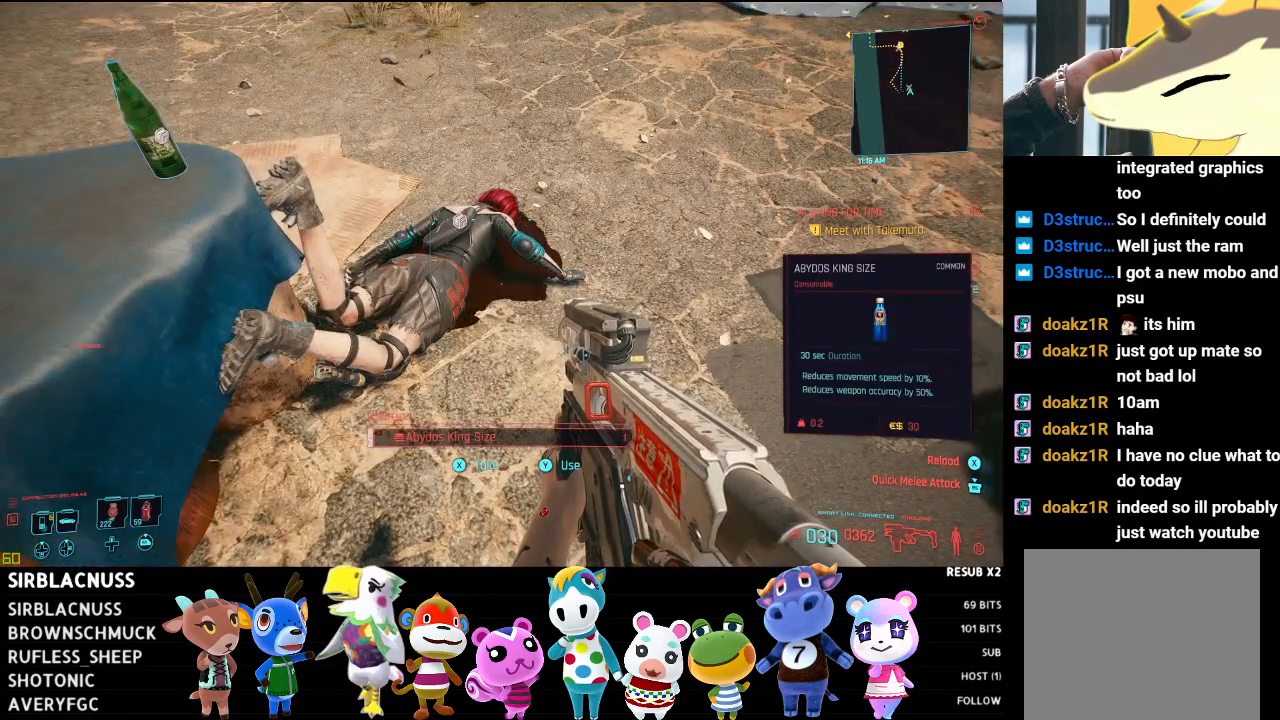
{"buttons": [], "left_stick": "down-left", "right_stick": "right", "events": [[283, "right_stick", "right"], [500, "left_stick", "down-left"]]}
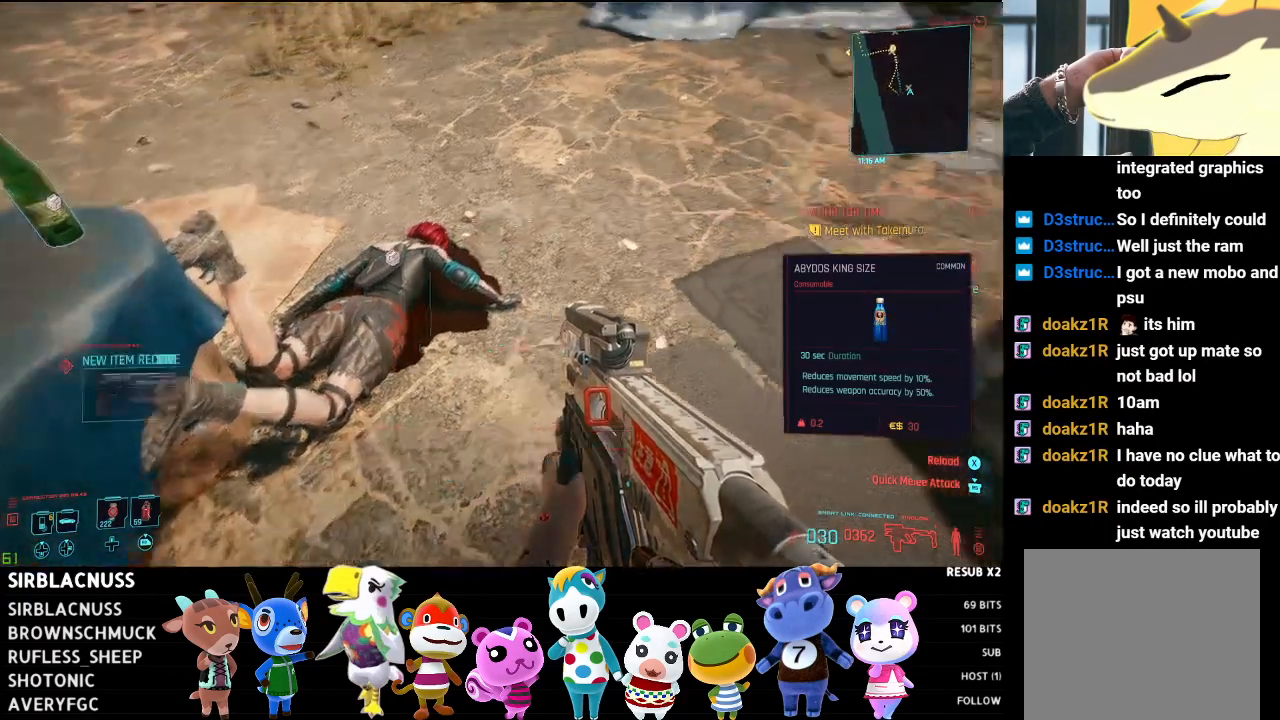
{"buttons": [], "left_stick": "left", "right_stick": "center", "events": [[400, "left_stick", "left"], [483, "right_stick", "center"]]}
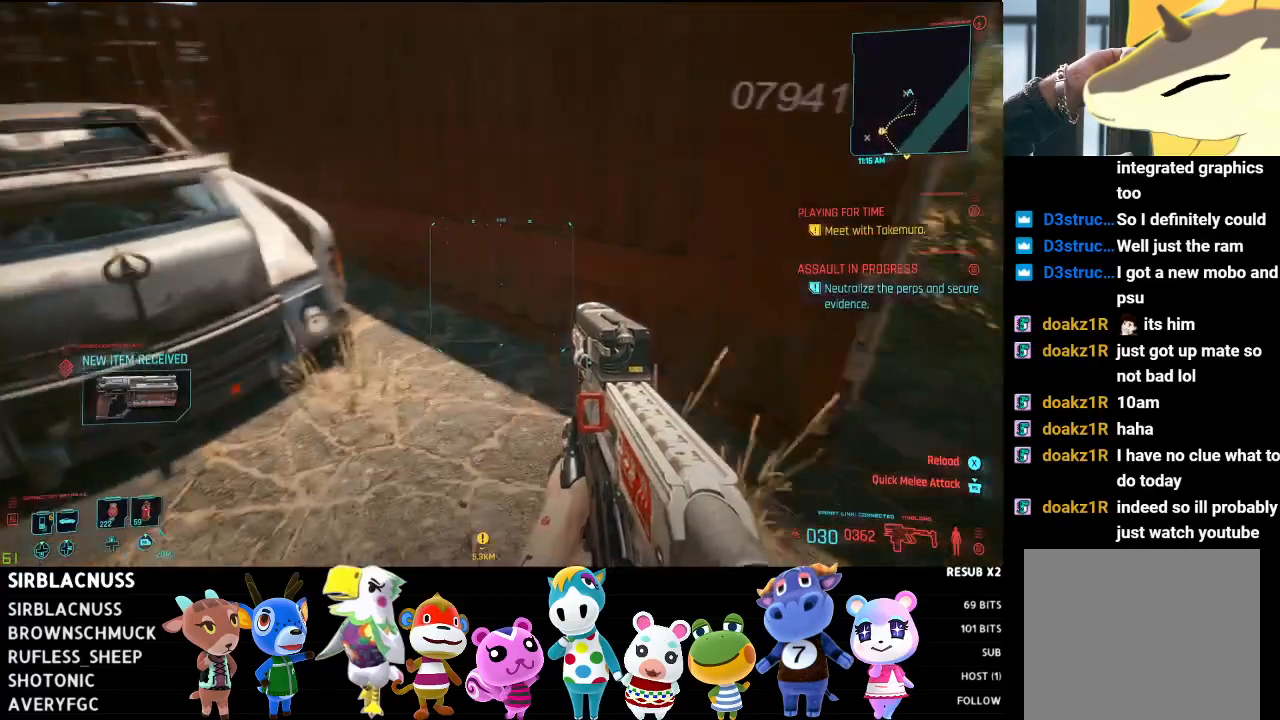
{"buttons": [], "left_stick": "left", "right_stick": "center", "events": [[217, "right_stick", "left"], [317, "right_stick", "up-left"], [450, "right_stick", "center"]]}
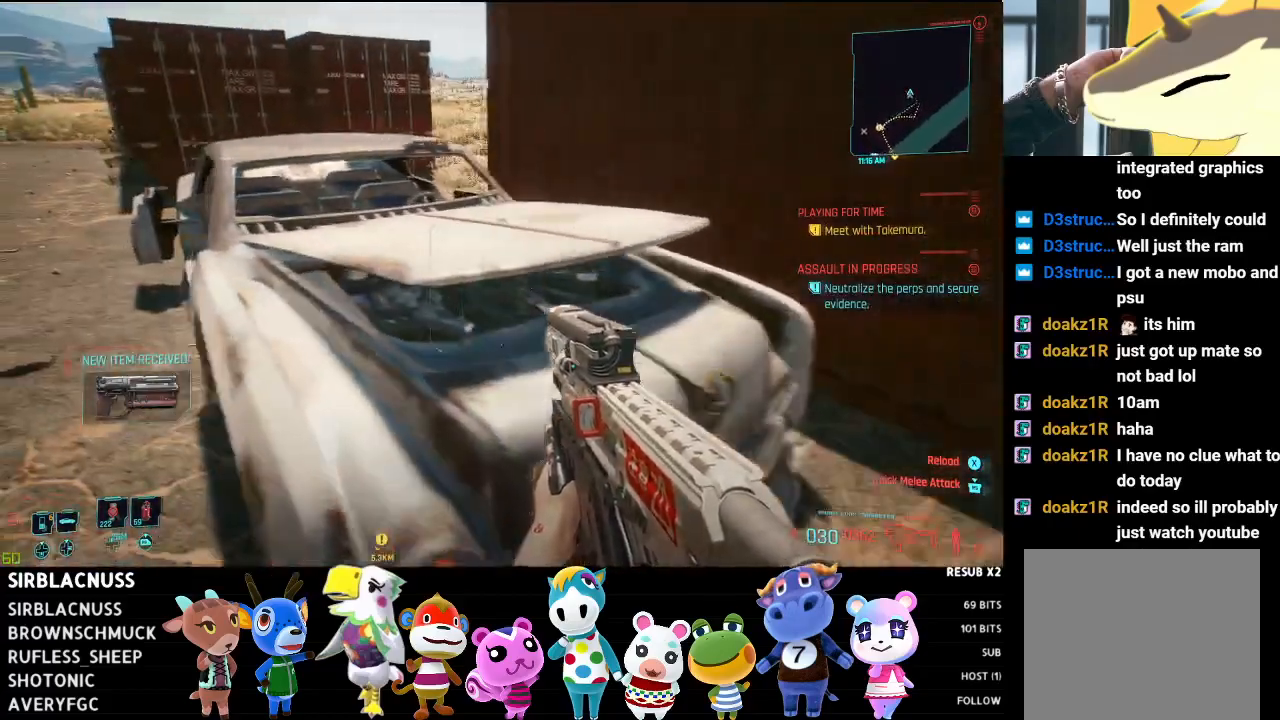
{"buttons": ["L1"], "left_stick": "left", "right_stick": "up-right", "events": [[300, "L1", "down"], [367, "right_stick", "up-right"]]}
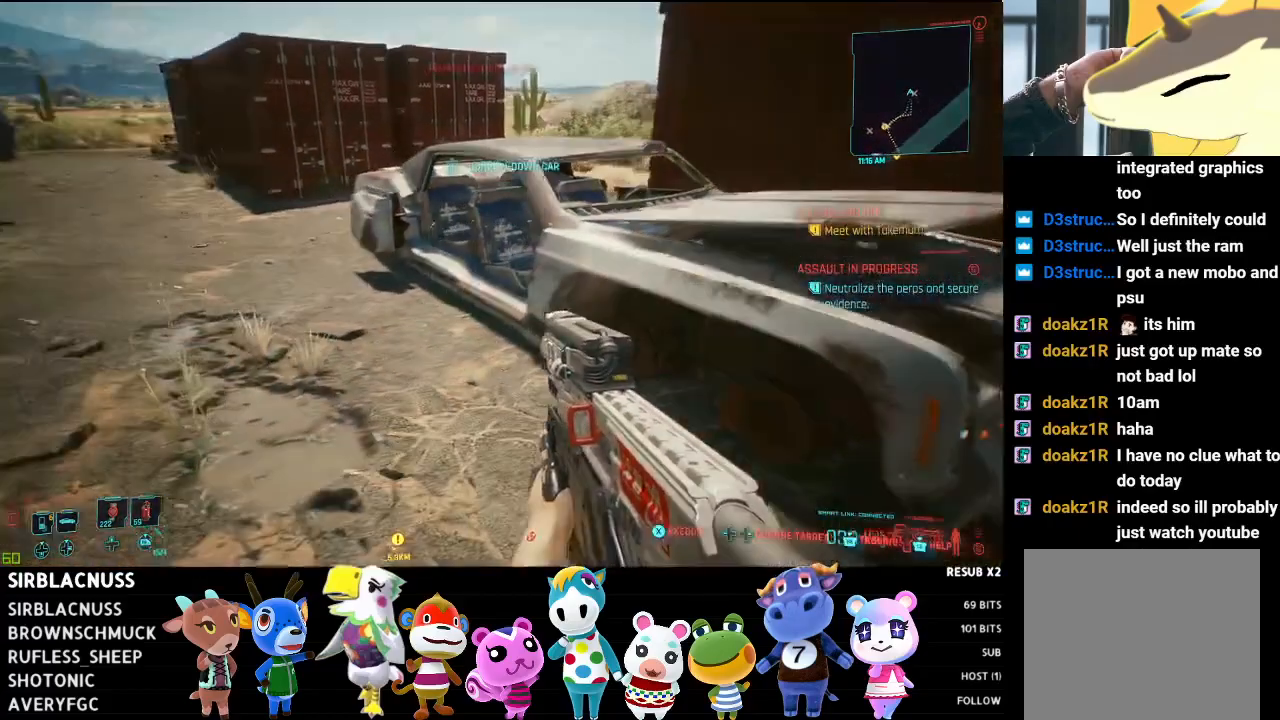
{"buttons": ["L1"], "left_stick": "up-left", "right_stick": "center", "events": [[400, "right_stick", "center"], [483, "left_stick", "up-left"]]}
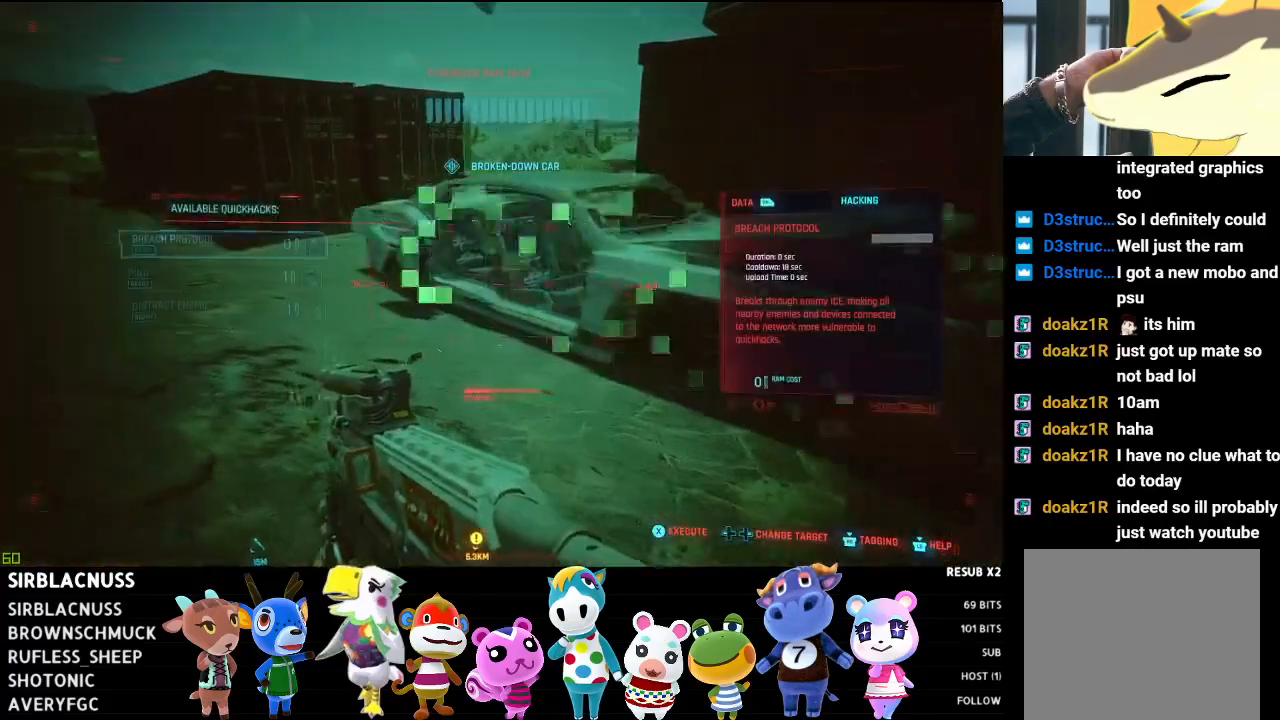
{"buttons": ["L1"], "left_stick": "up", "right_stick": "center", "events": [[117, "left_stick", "up"]]}
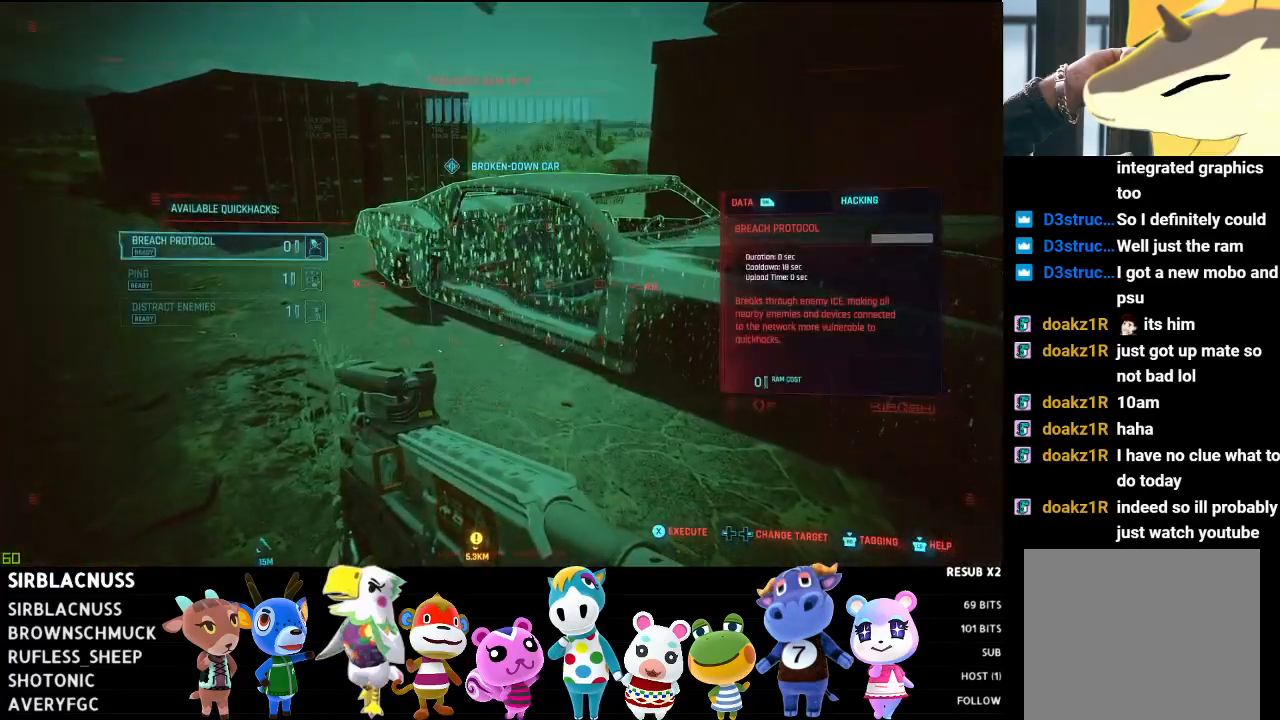
{"buttons": ["L1"], "left_stick": "up", "right_stick": "center", "events": []}
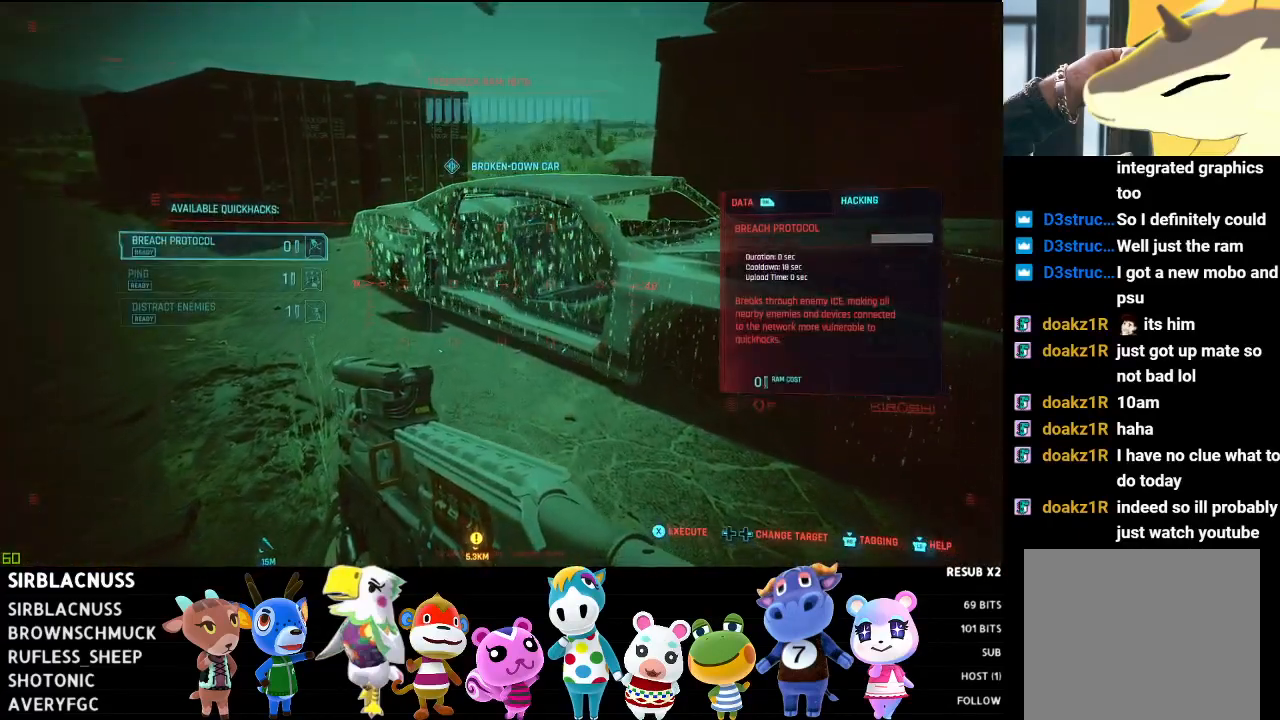
{"buttons": ["L1"], "left_stick": "up-right", "right_stick": "center", "events": [[183, "left_stick", "up-right"], [183, "right_stick", "left"], [400, "right_stick", "center"]]}
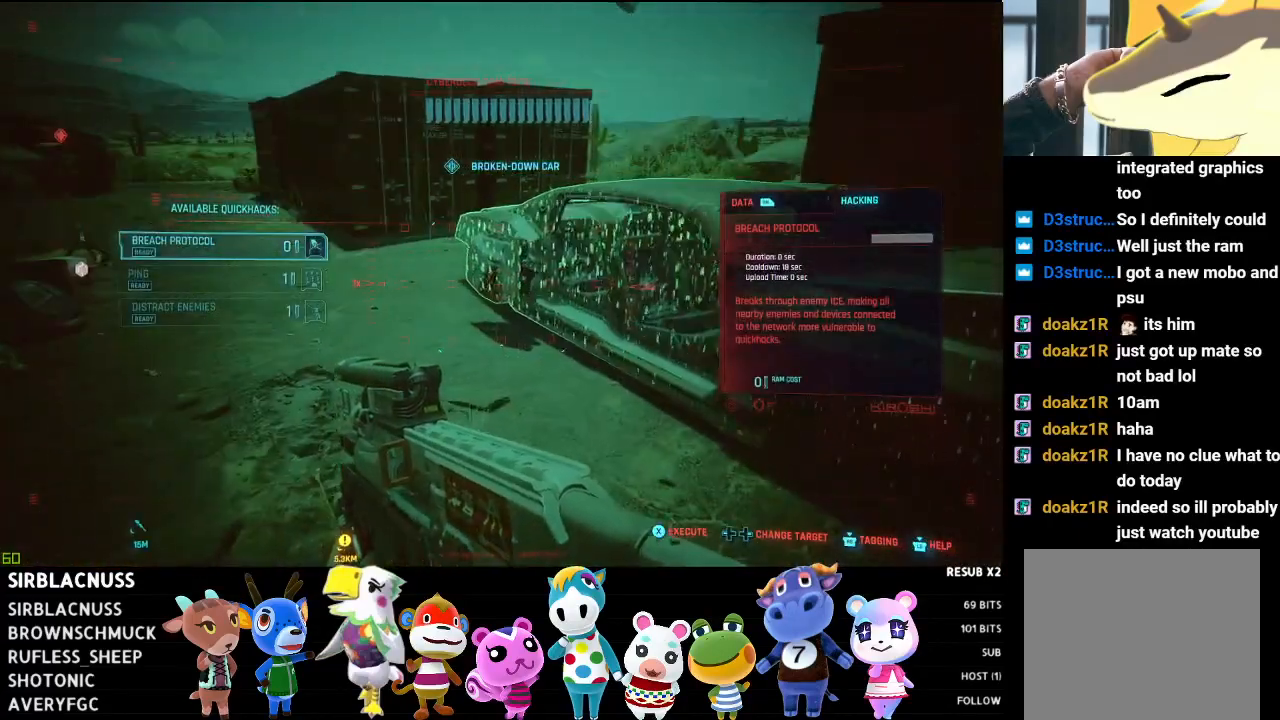
{"buttons": [], "left_stick": "up-right", "right_stick": "left", "events": [[100, "right_stick", "left"], [150, "L1", "up"], [217, "left_stick", "right"], [500, "left_stick", "up-right"]]}
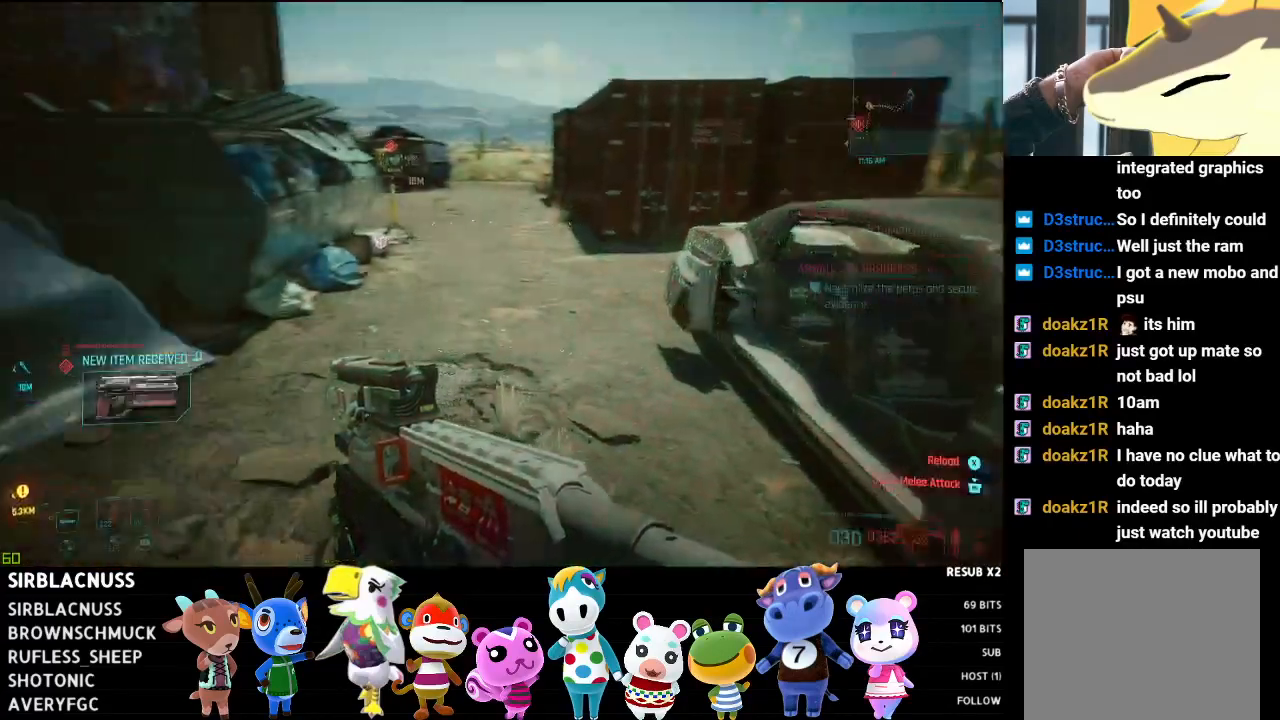
{"buttons": [], "left_stick": "up-right", "right_stick": "left", "events": [[100, "right_stick", "center"], [183, "right_stick", "left"], [383, "right_stick", "center"], [500, "right_stick", "left"]]}
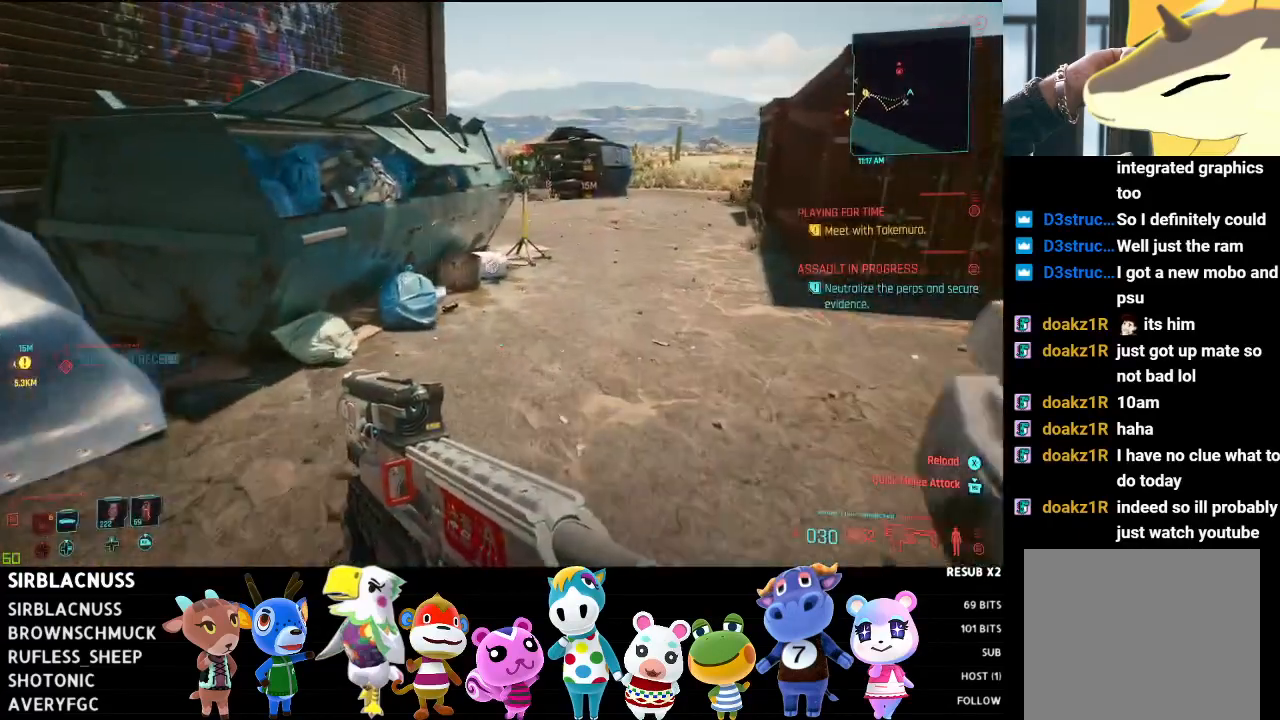
{"buttons": [], "left_stick": "up-left", "right_stick": "left", "events": [[117, "left_stick", "center"], [183, "left_stick", "down-left"], [267, "left_stick", "left"], [450, "left_stick", "up-left"]]}
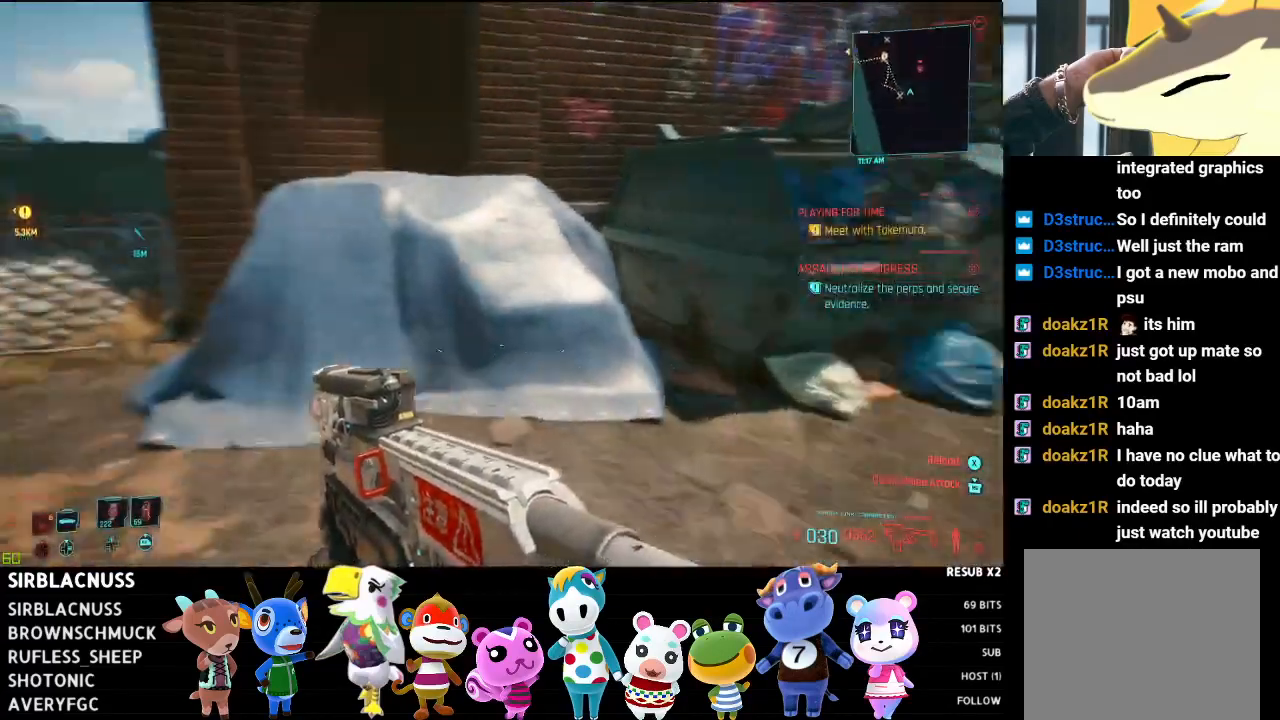
{"buttons": [], "left_stick": "up-left", "right_stick": "center", "events": [[50, "right_stick", "center"], [167, "right_stick", "left"], [317, "L3", "down"], [450, "right_stick", "center"], [483, "L3", "up"]]}
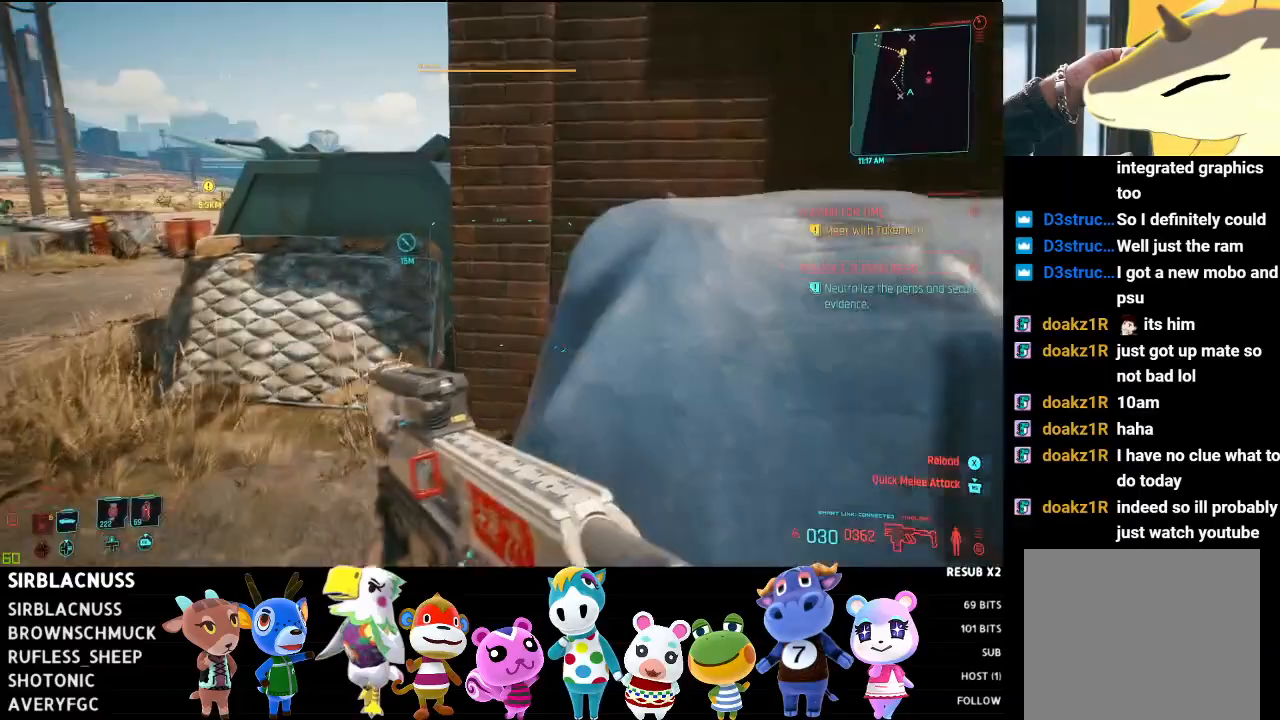
{"buttons": ["L3"], "left_stick": "up-left", "right_stick": "center", "events": [[50, "right_stick", "left"], [133, "left_stick", "left"], [283, "right_stick", "center"], [300, "left_stick", "up-left"], [467, "L3", "down"]]}
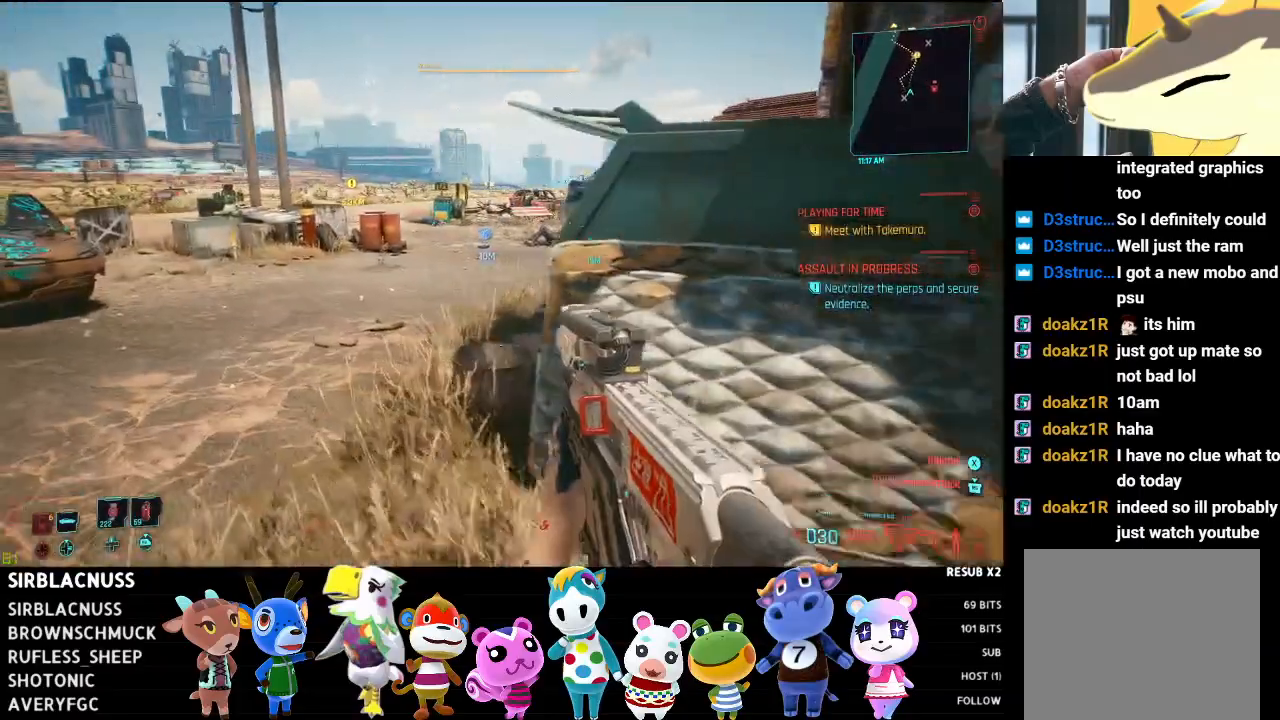
{"buttons": [], "left_stick": "up-left", "right_stick": "right", "events": [[167, "right_stick", "right"], [200, "L3", "up"]]}
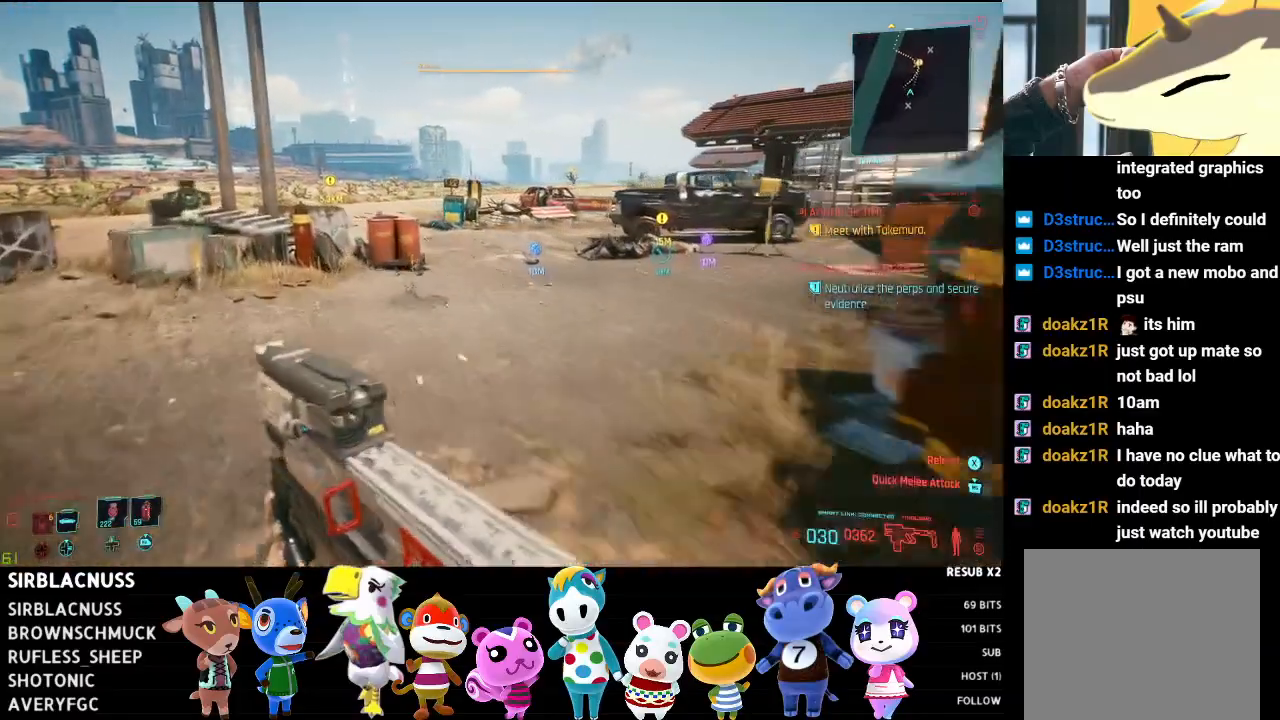
{"buttons": [], "left_stick": "up", "right_stick": "down-right", "events": [[133, "right_stick", "down-right"], [200, "left_stick", "up"]]}
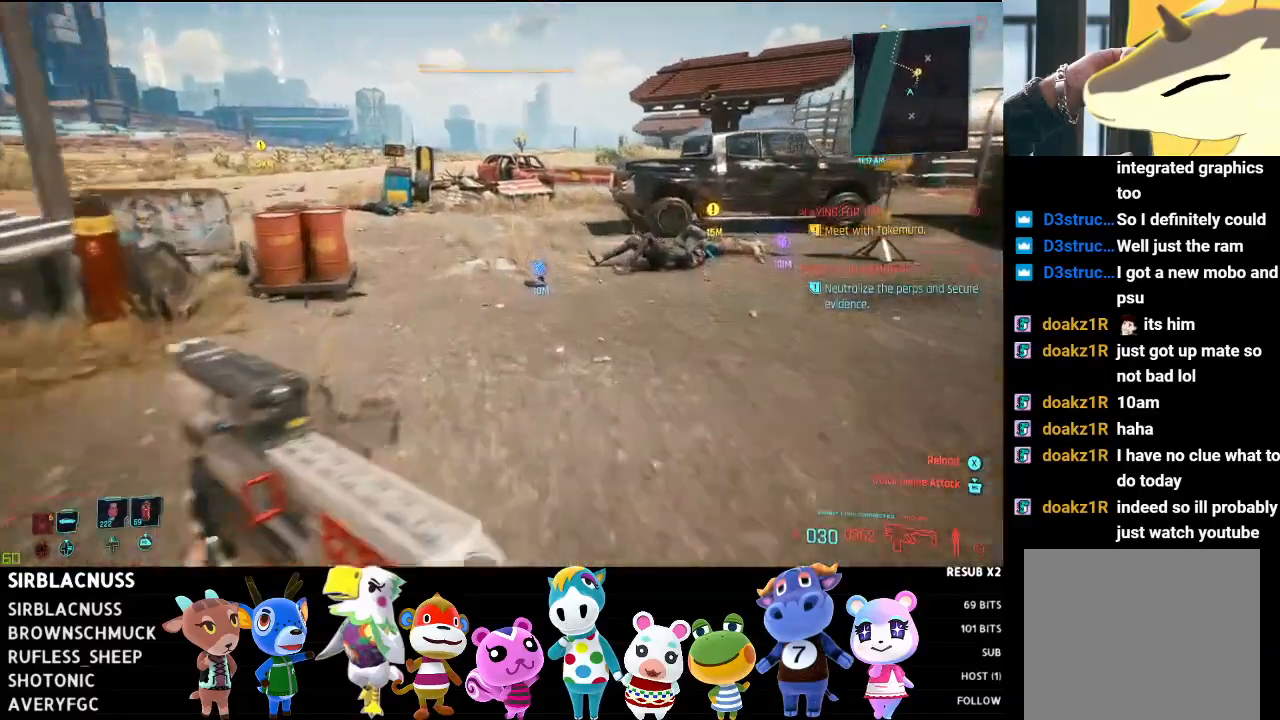
{"buttons": [], "left_stick": "center", "right_stick": "down", "events": [[350, "right_stick", "down"], [500, "left_stick", "center"]]}
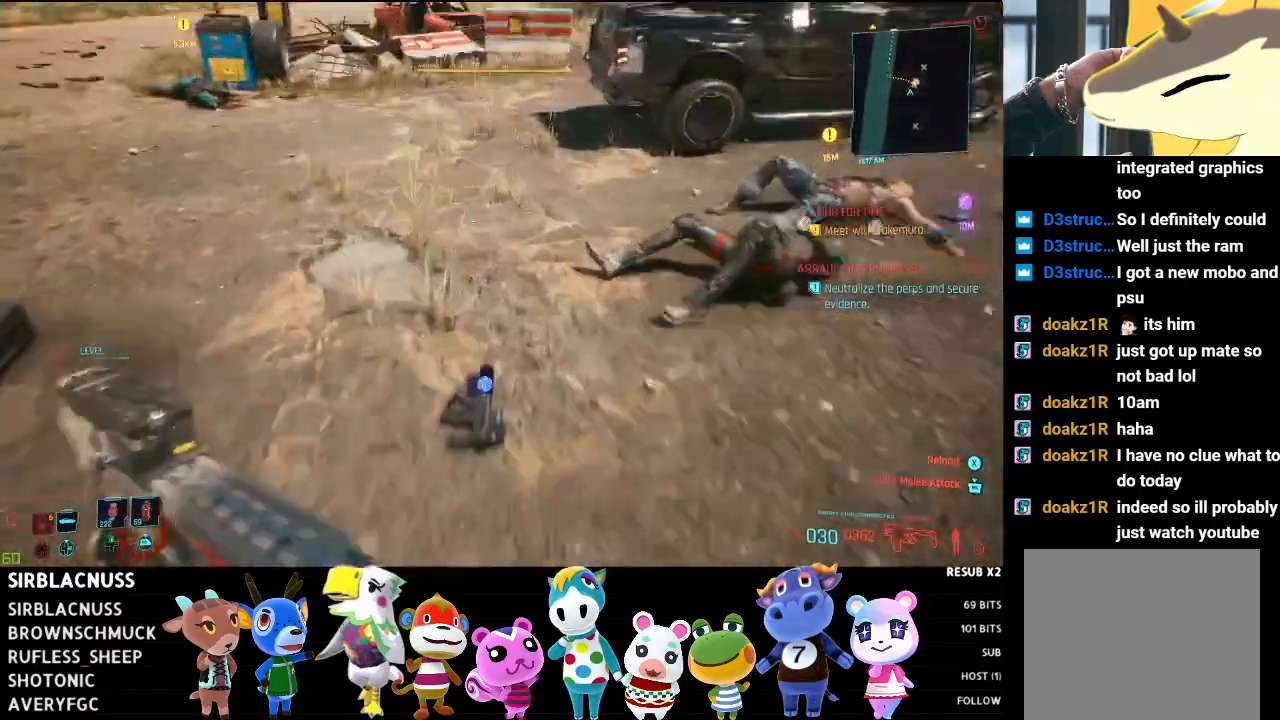
{"buttons": [], "left_stick": "down", "right_stick": "center", "events": [[367, "left_stick", "down"], [450, "right_stick", "center"]]}
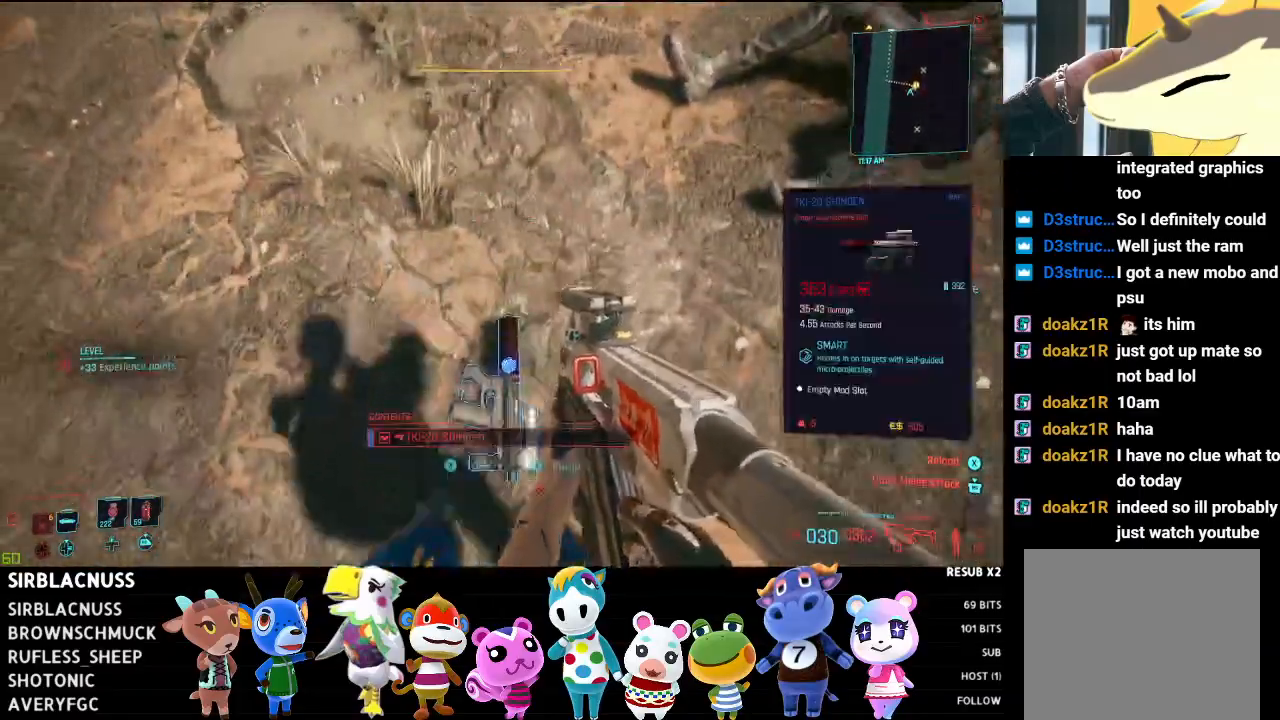
{"buttons": [], "left_stick": "center", "right_stick": "center", "events": [[83, "left_stick", "center"], [300, "X", "down"], [350, "X", "up"]]}
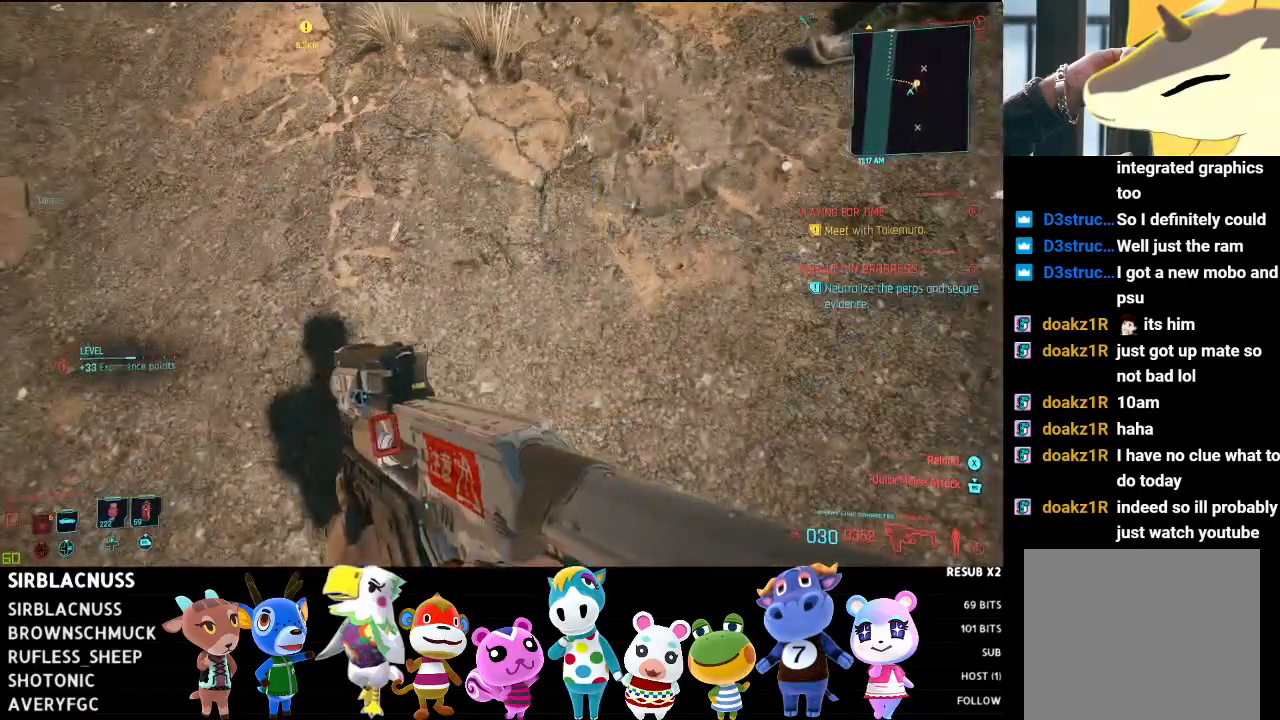
{"buttons": [], "left_stick": "up-right", "right_stick": "center", "events": [[17, "left_stick", "right"], [167, "right_stick", "up-right"], [300, "left_stick", "up-right"], [433, "right_stick", "center"]]}
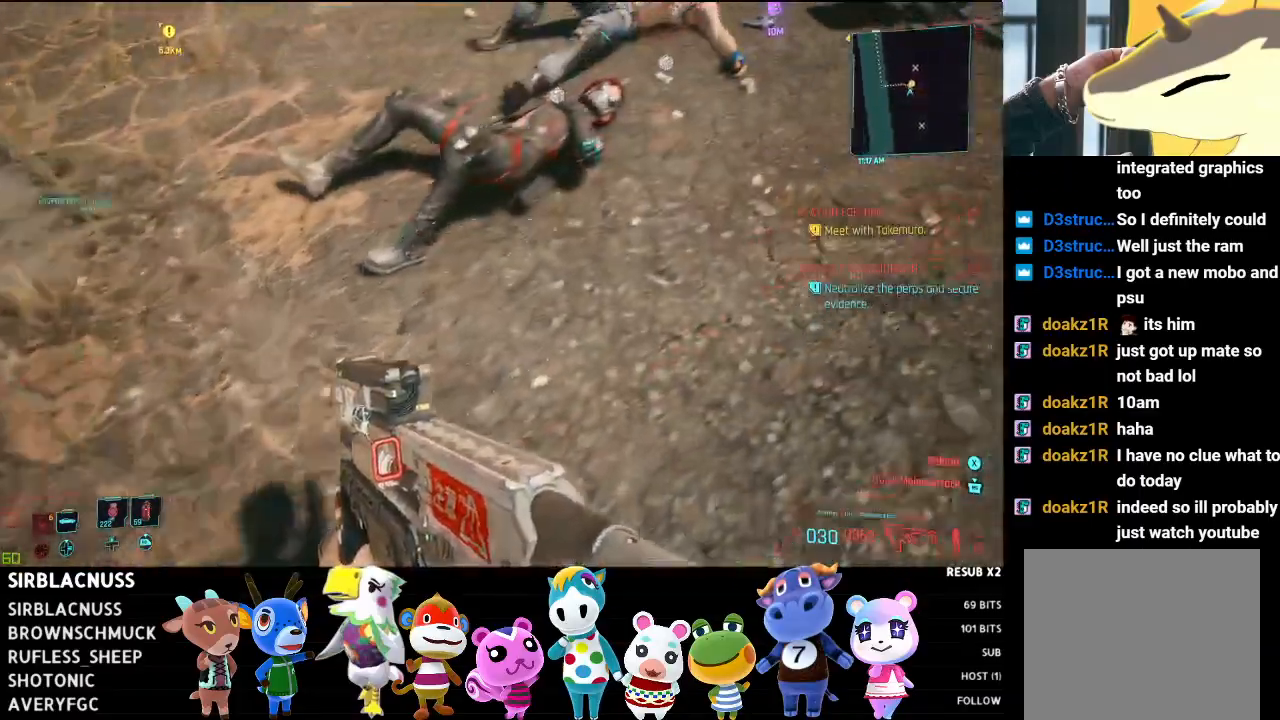
{"buttons": [], "left_stick": "center", "right_stick": "down-left", "events": [[233, "left_stick", "center"], [383, "right_stick", "left"], [500, "right_stick", "down-left"]]}
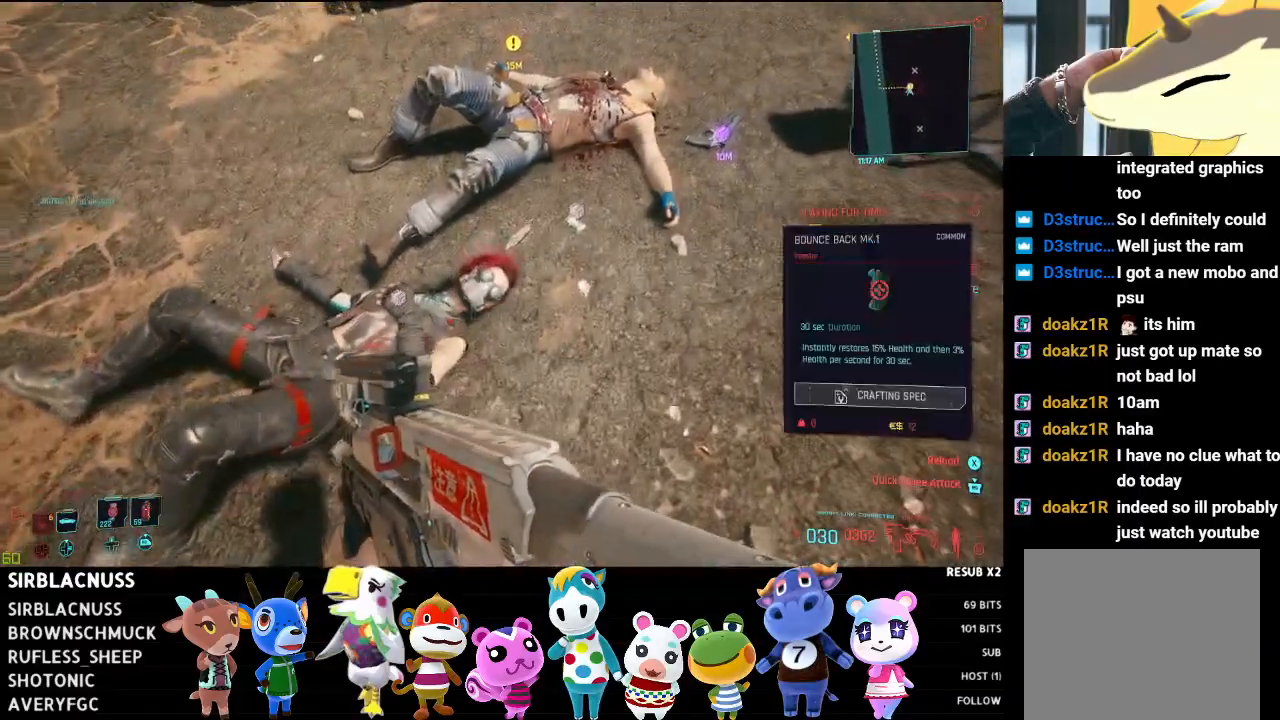
{"buttons": [], "left_stick": "center", "right_stick": "center", "events": [[500, "right_stick", "center"]]}
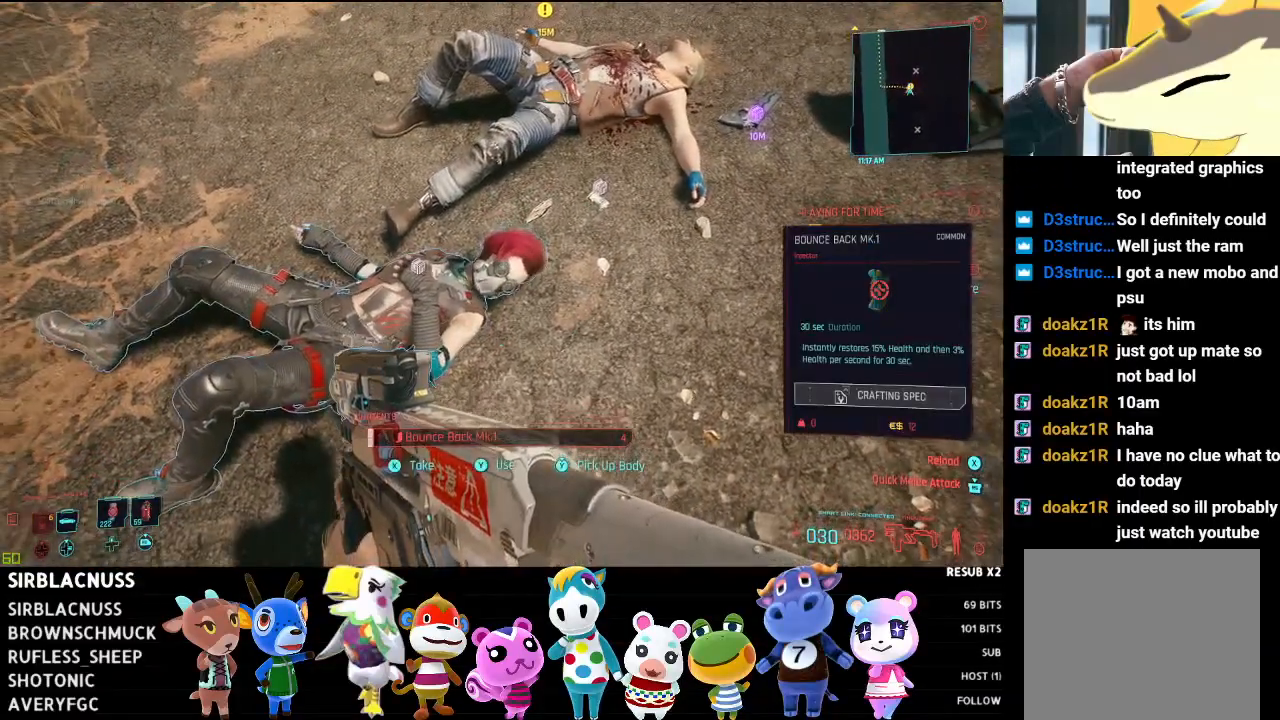
{"buttons": [], "left_stick": "center", "right_stick": "center", "events": [[183, "X", "down"], [267, "X", "up"]]}
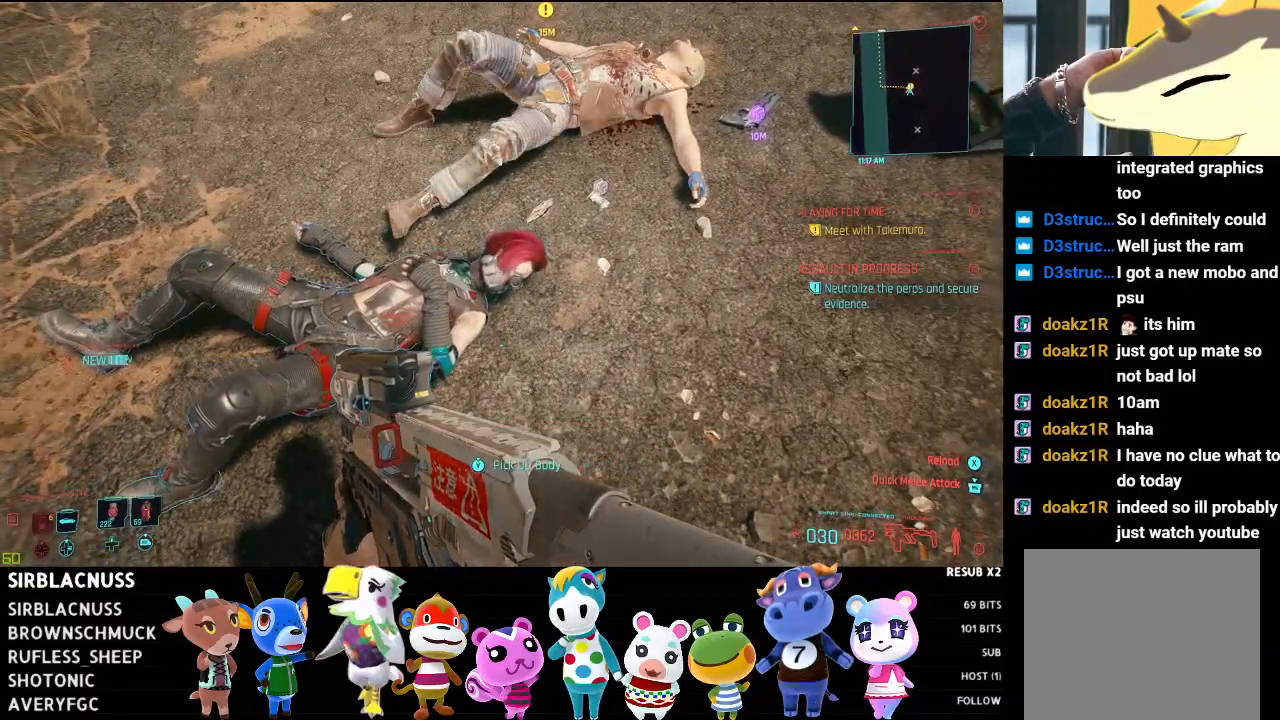
{"buttons": [], "left_stick": "center", "right_stick": "up", "events": [[150, "right_stick", "up"], [200, "right_stick", "up-right"], [300, "right_stick", "center"], [450, "right_stick", "up"]]}
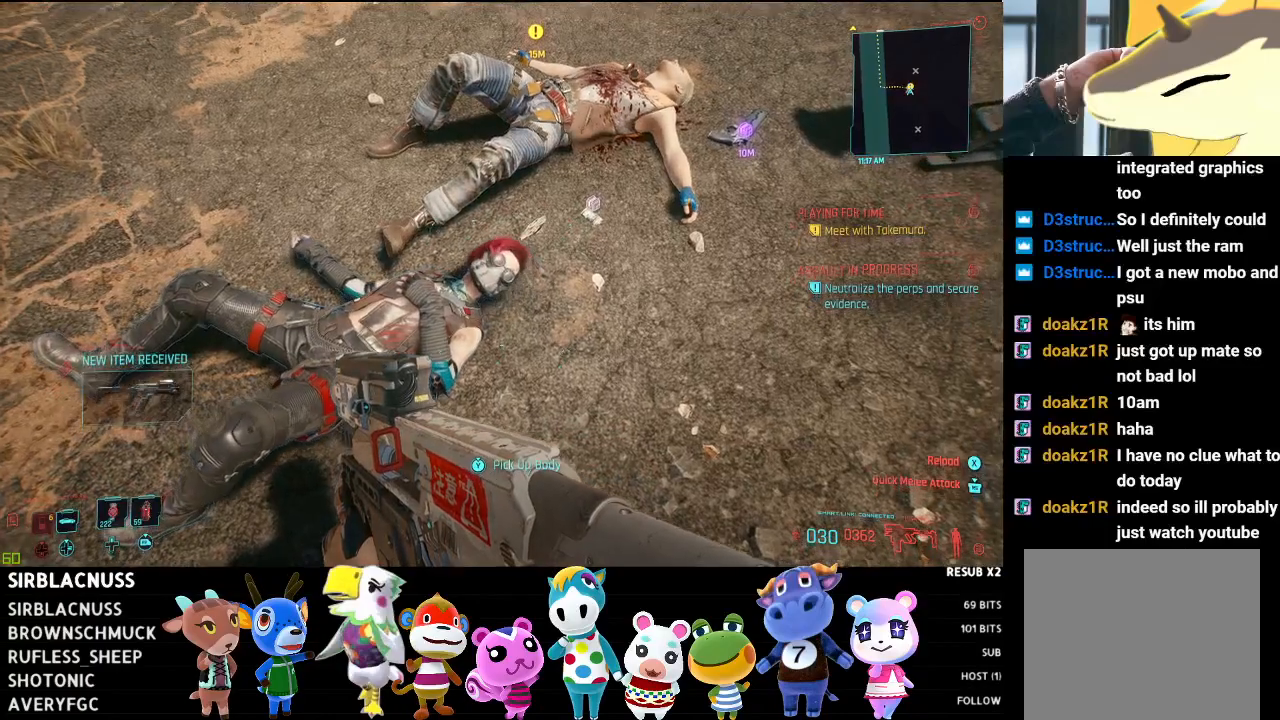
{"buttons": [], "left_stick": "center", "right_stick": "down", "events": [[33, "right_stick", "up-right"], [83, "left_stick", "up-right"], [150, "right_stick", "center"], [333, "right_stick", "down"], [433, "left_stick", "center"]]}